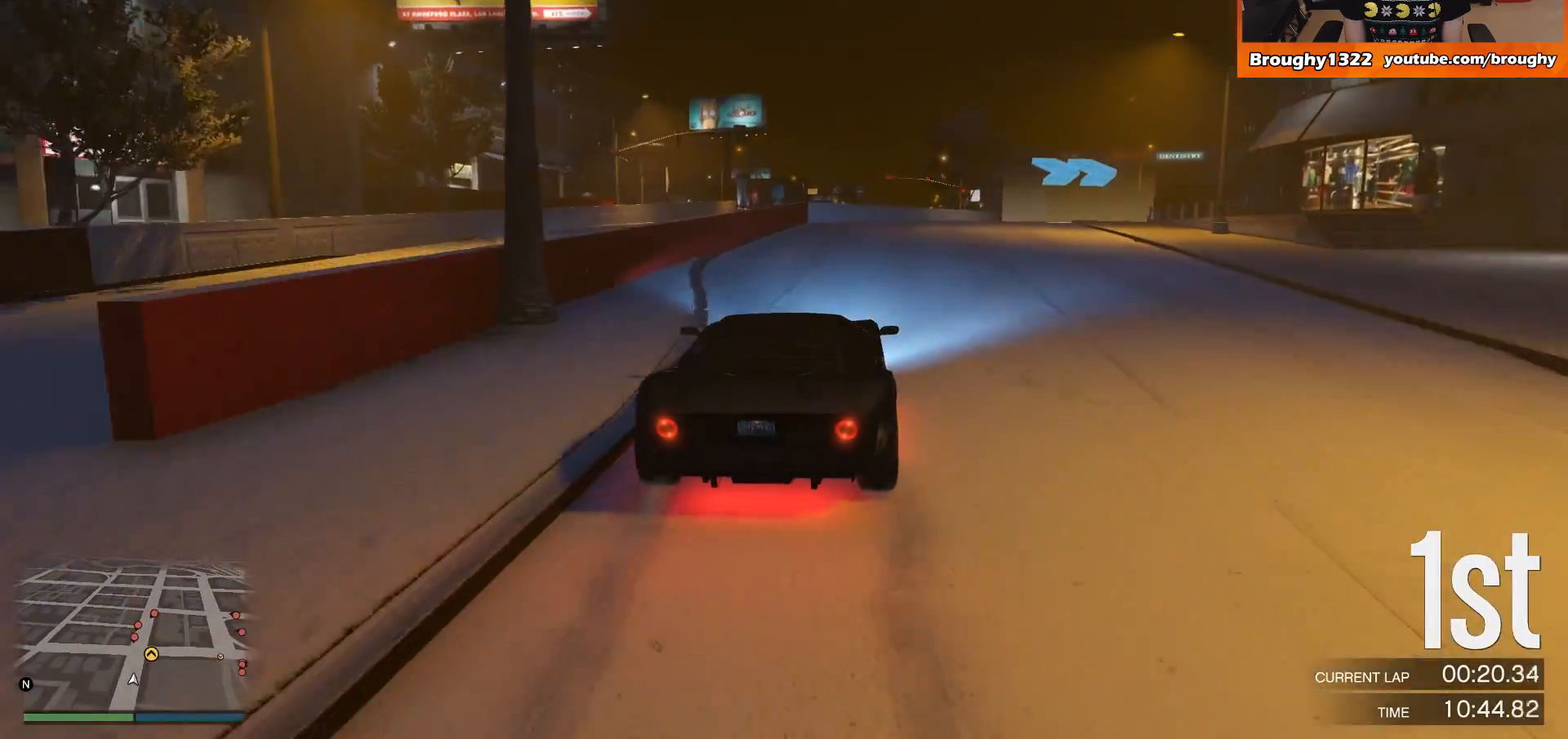
Gameplay with a controller (Xbox layout); each line is a JSON object with the inputs held at the frame after it. "events" lists button and stick changes between this image and that frame as [ms after this image, input, new state], when the widget could be followed in between. Not read: L3 R3.
{"buttons": [], "left_stick": "right", "right_stick": "center", "events": [[66, "left_stick", "right"], [233, "R2", "up"]]}
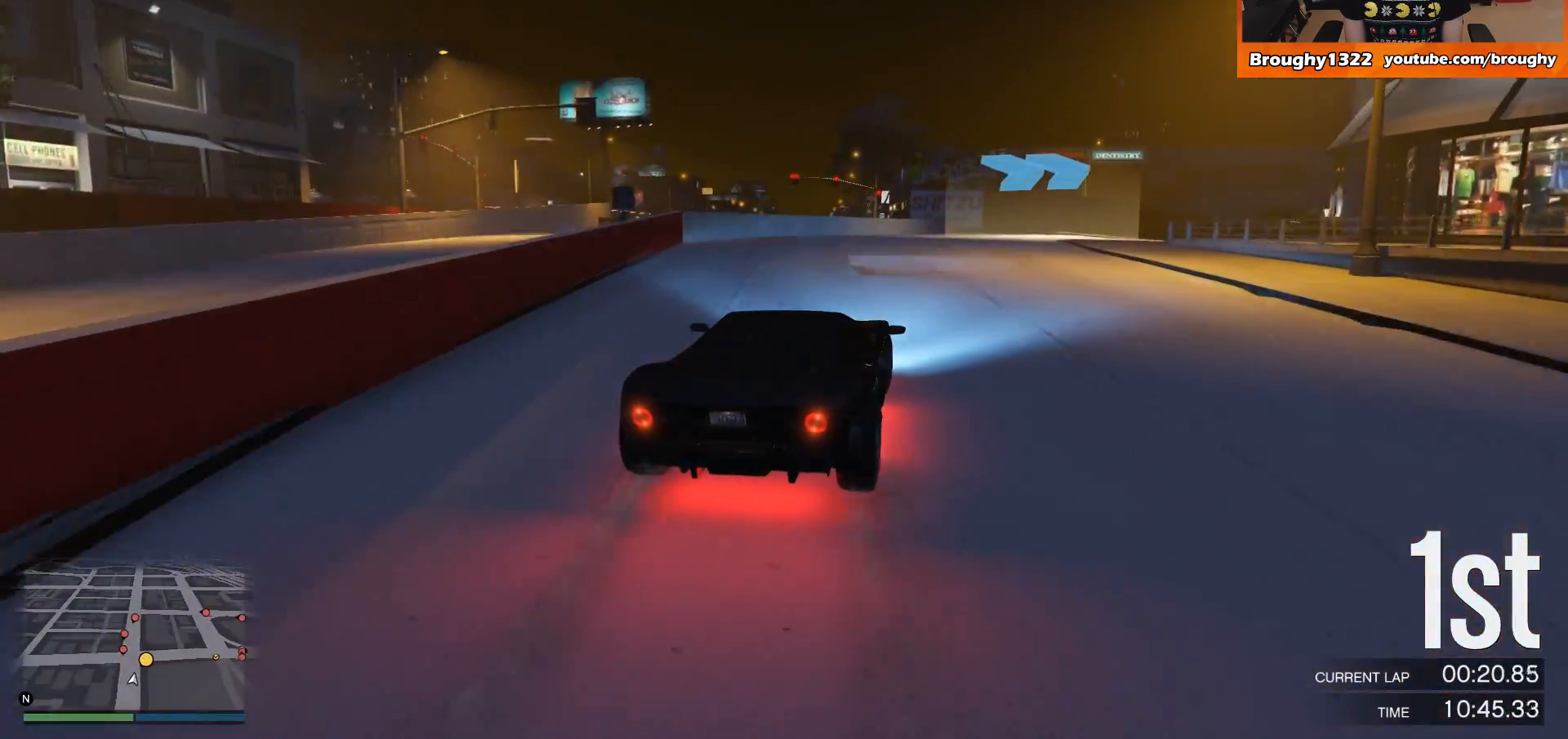
{"buttons": [], "left_stick": "right", "right_stick": "center", "events": [[200, "left_stick", "up-right"], [367, "left_stick", "right"]]}
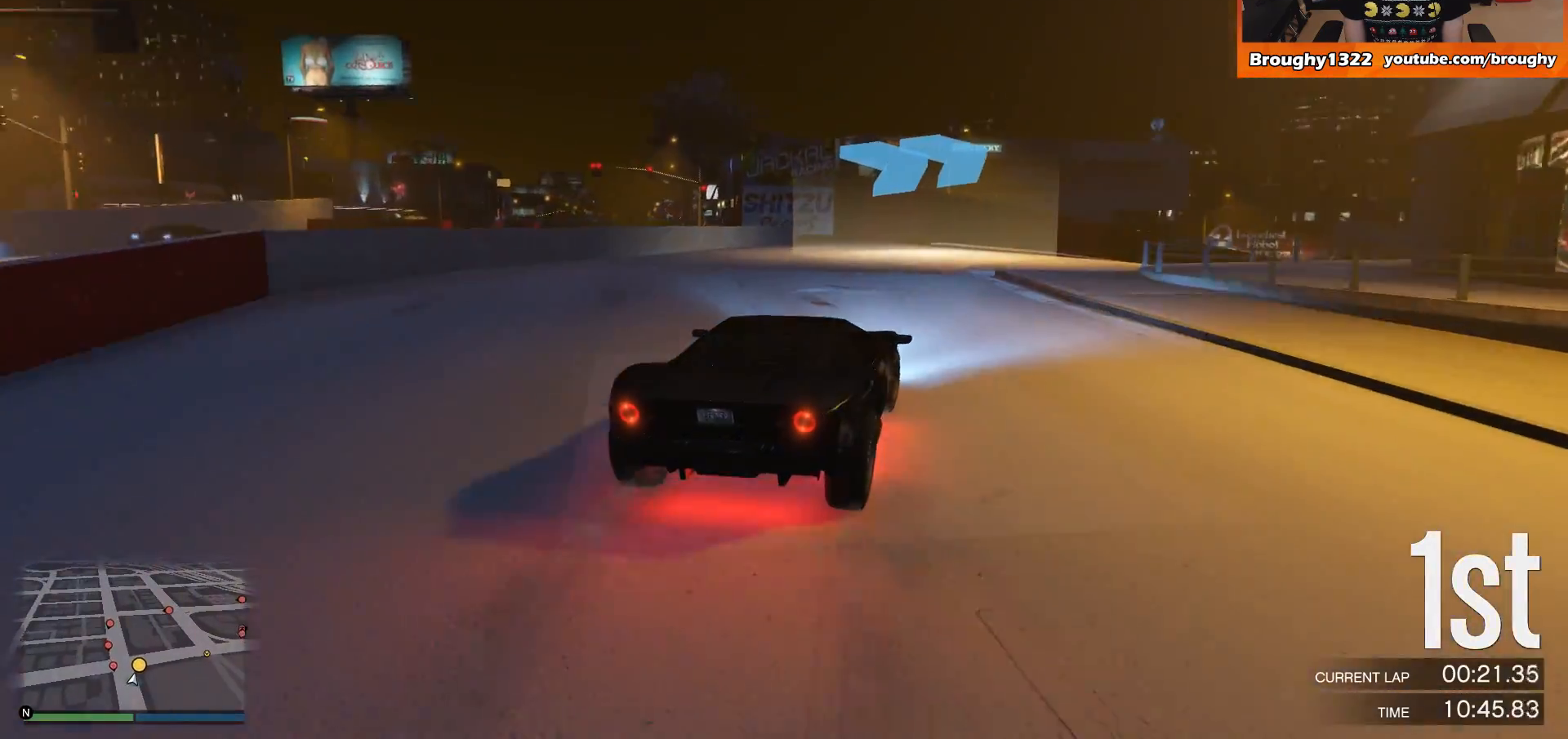
{"buttons": [], "left_stick": "right", "right_stick": "center", "events": []}
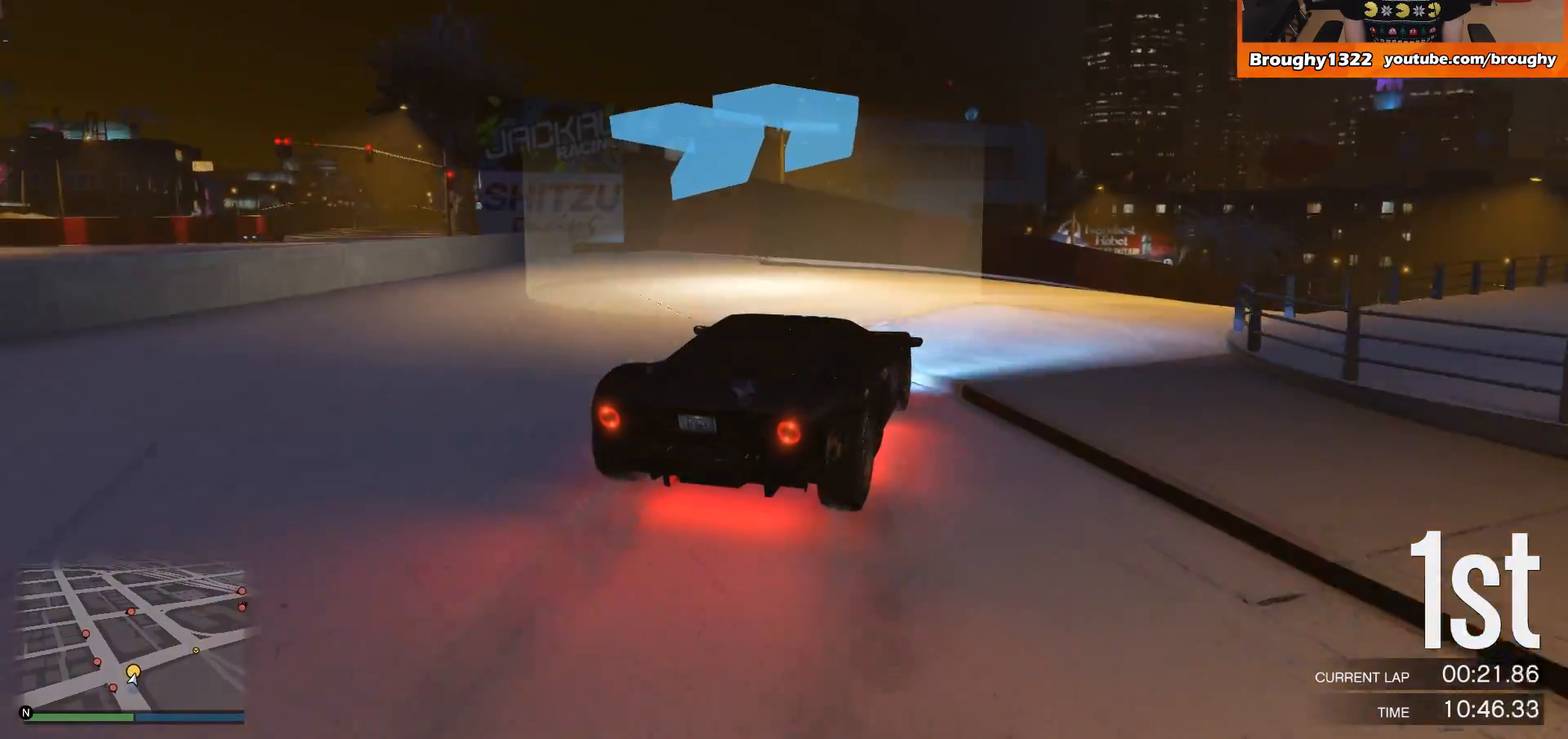
{"buttons": [], "left_stick": "right", "right_stick": "center", "events": []}
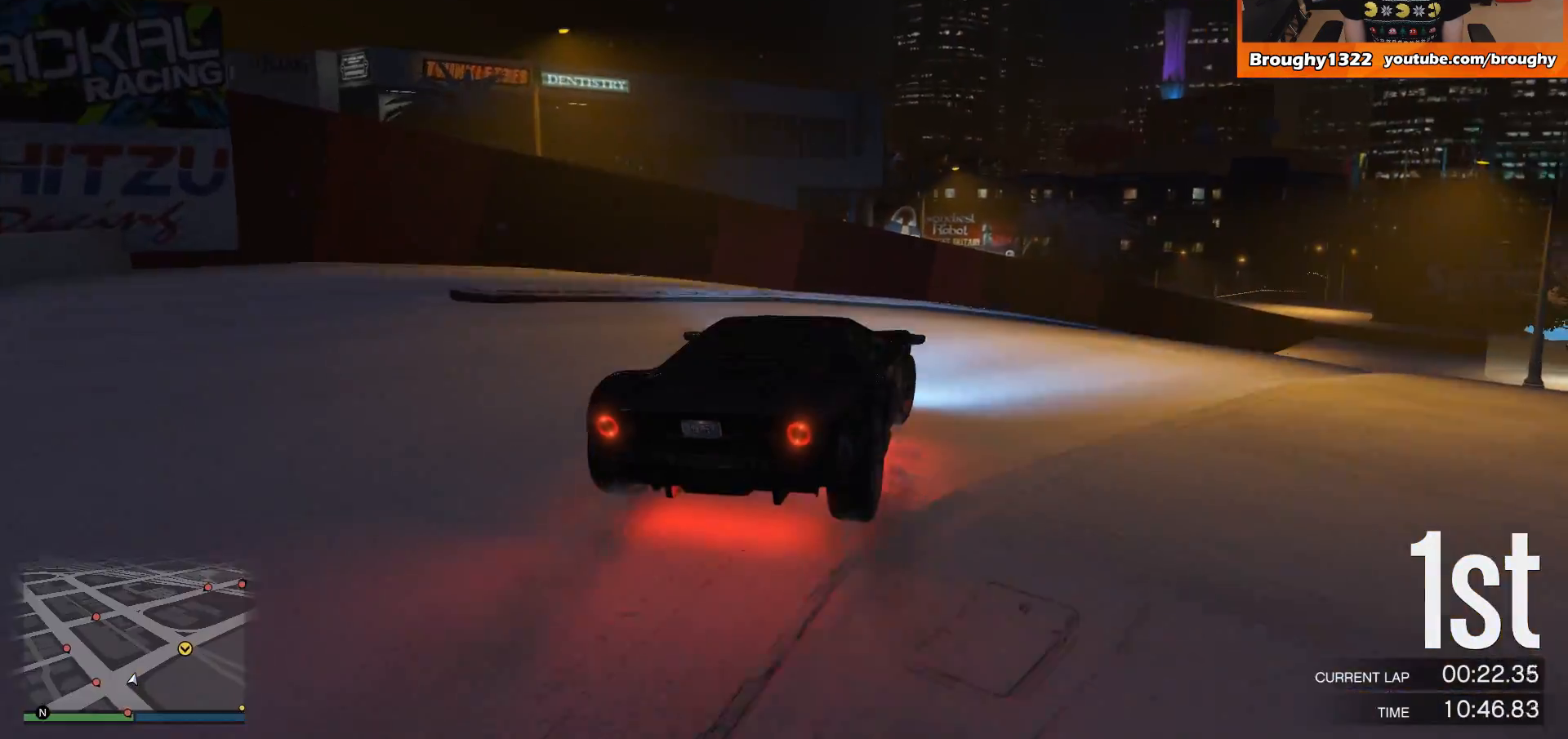
{"buttons": ["R2"], "left_stick": "right", "right_stick": "center", "events": [[267, "R2", "down"], [300, "left_stick", "center"], [467, "left_stick", "right"]]}
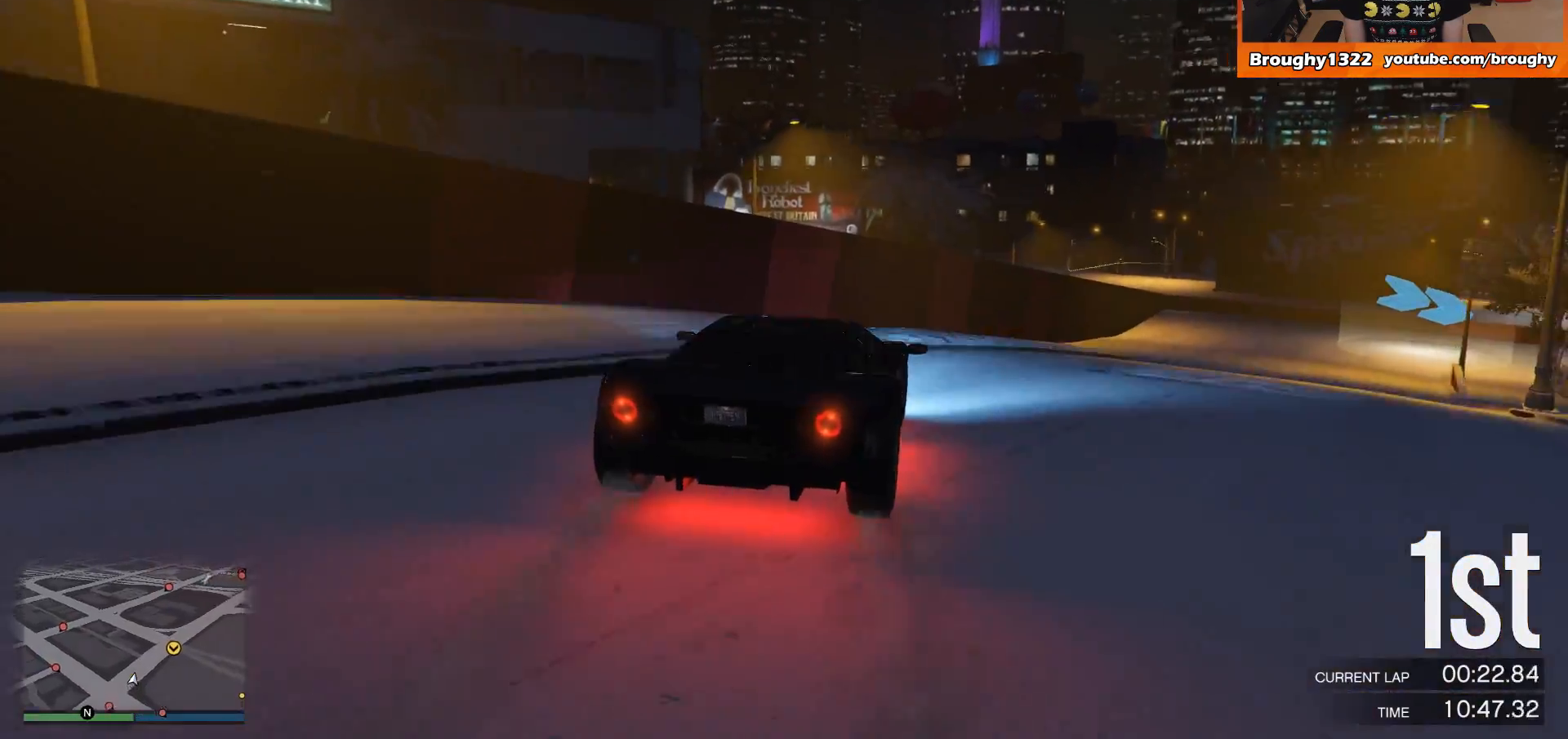
{"buttons": ["R2"], "left_stick": "center", "right_stick": "center", "events": [[167, "left_stick", "center"], [334, "left_stick", "right"], [501, "left_stick", "center"]]}
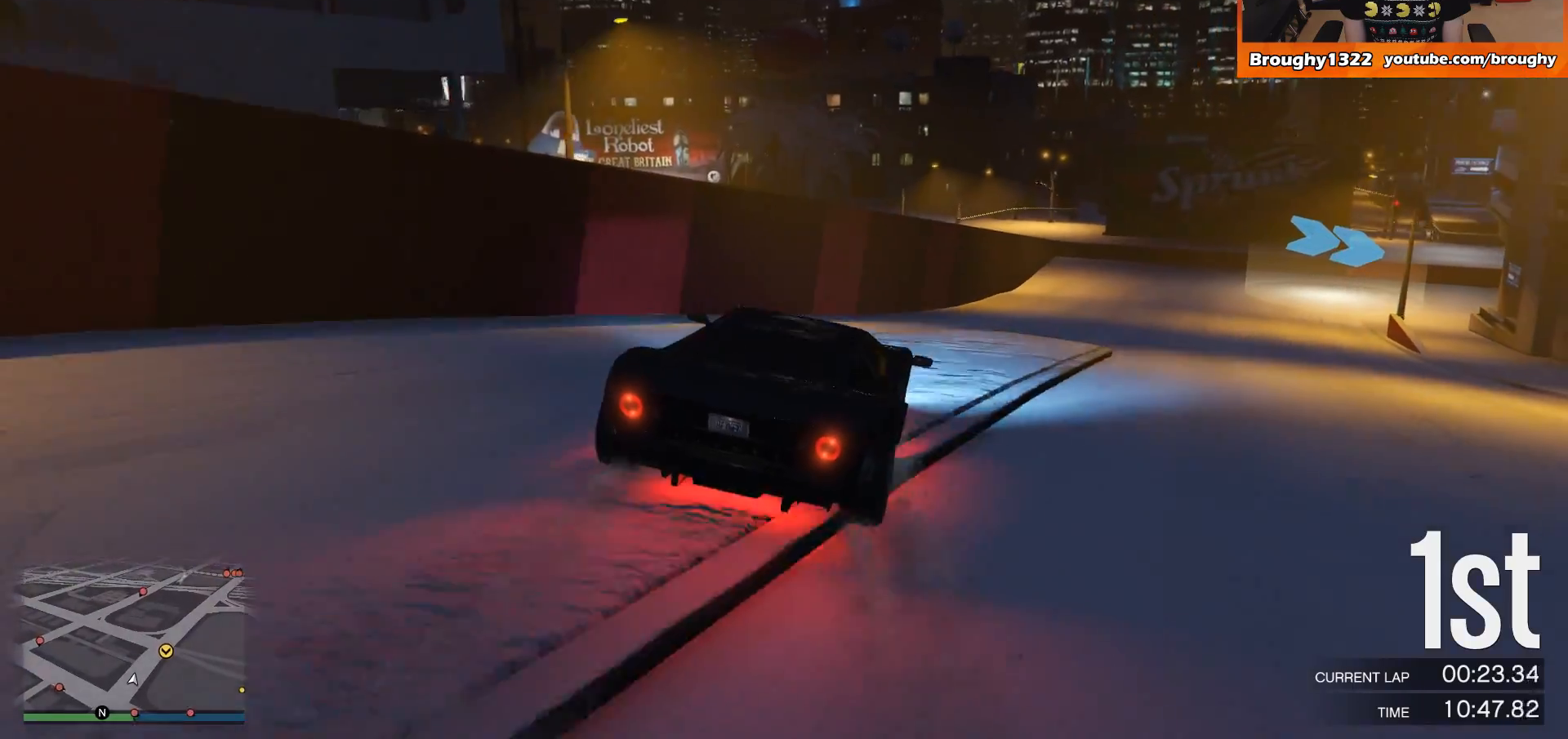
{"buttons": ["R2"], "left_stick": "right", "right_stick": "center", "events": [[100, "left_stick", "right"], [333, "left_stick", "center"], [467, "left_stick", "right"]]}
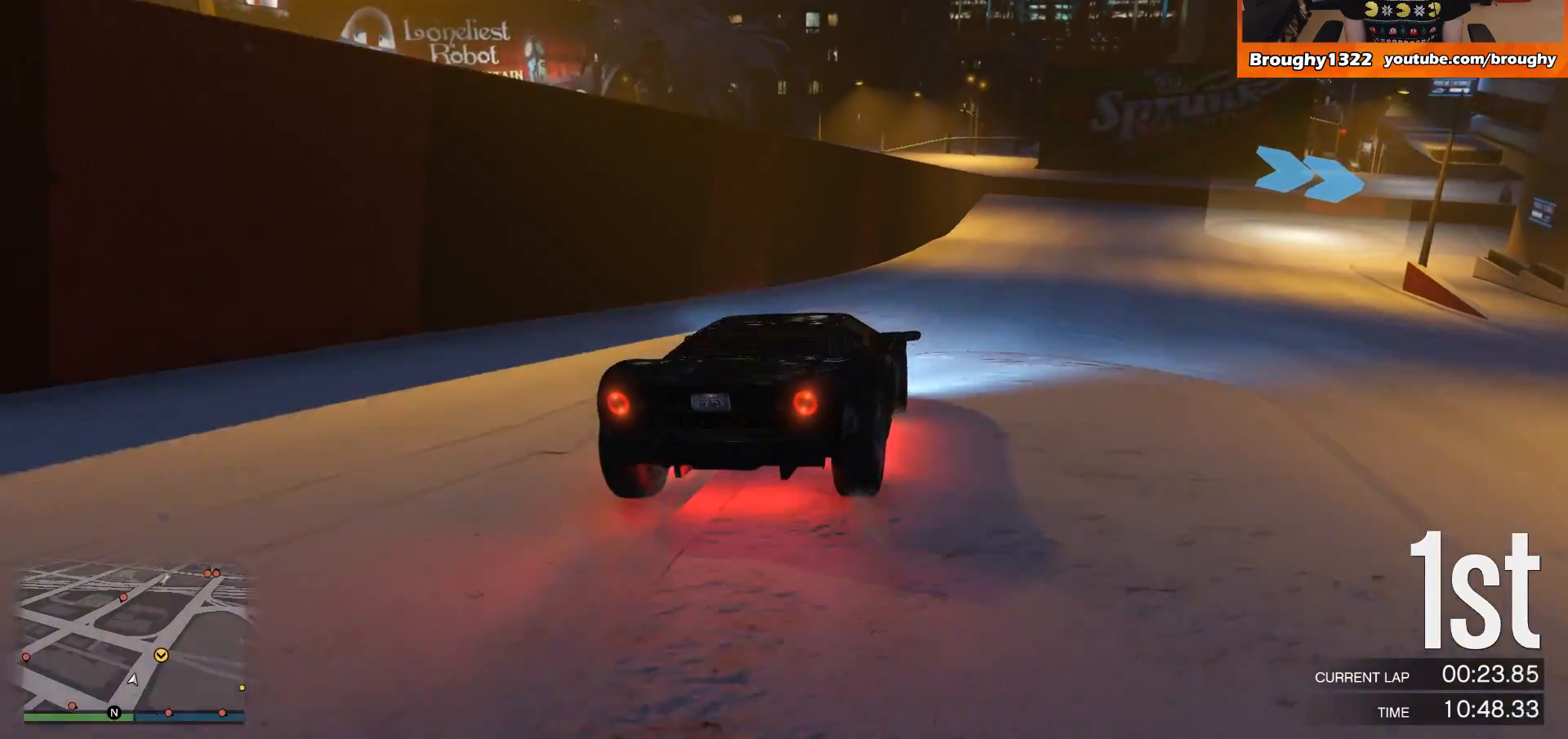
{"buttons": ["R2"], "left_stick": "center", "right_stick": "center", "events": [[167, "left_stick", "center"], [234, "left_stick", "right"], [334, "R2", "up"], [417, "left_stick", "center"], [484, "R2", "down"]]}
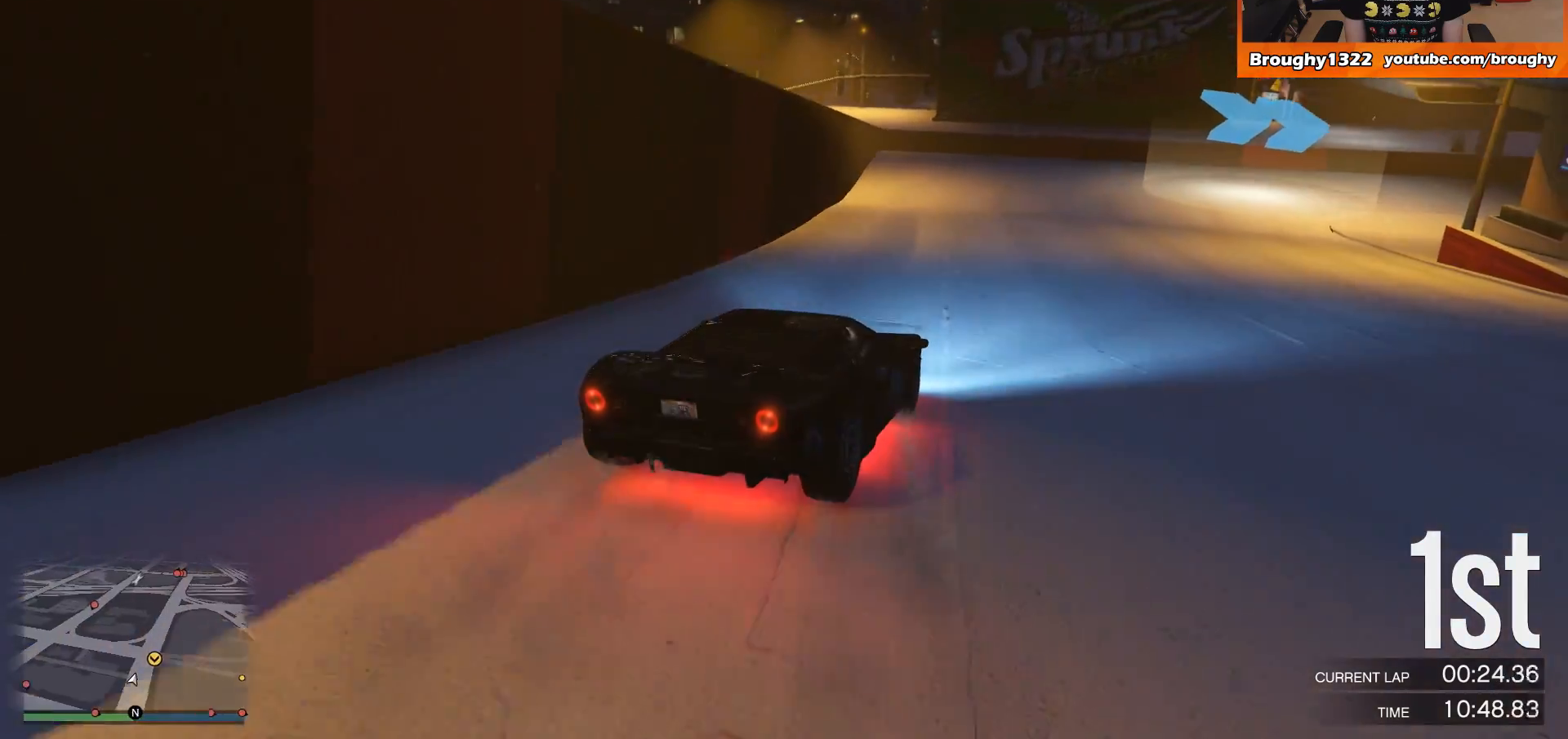
{"buttons": [], "left_stick": "right", "right_stick": "center", "events": [[133, "left_stick", "right"], [484, "R2", "up"]]}
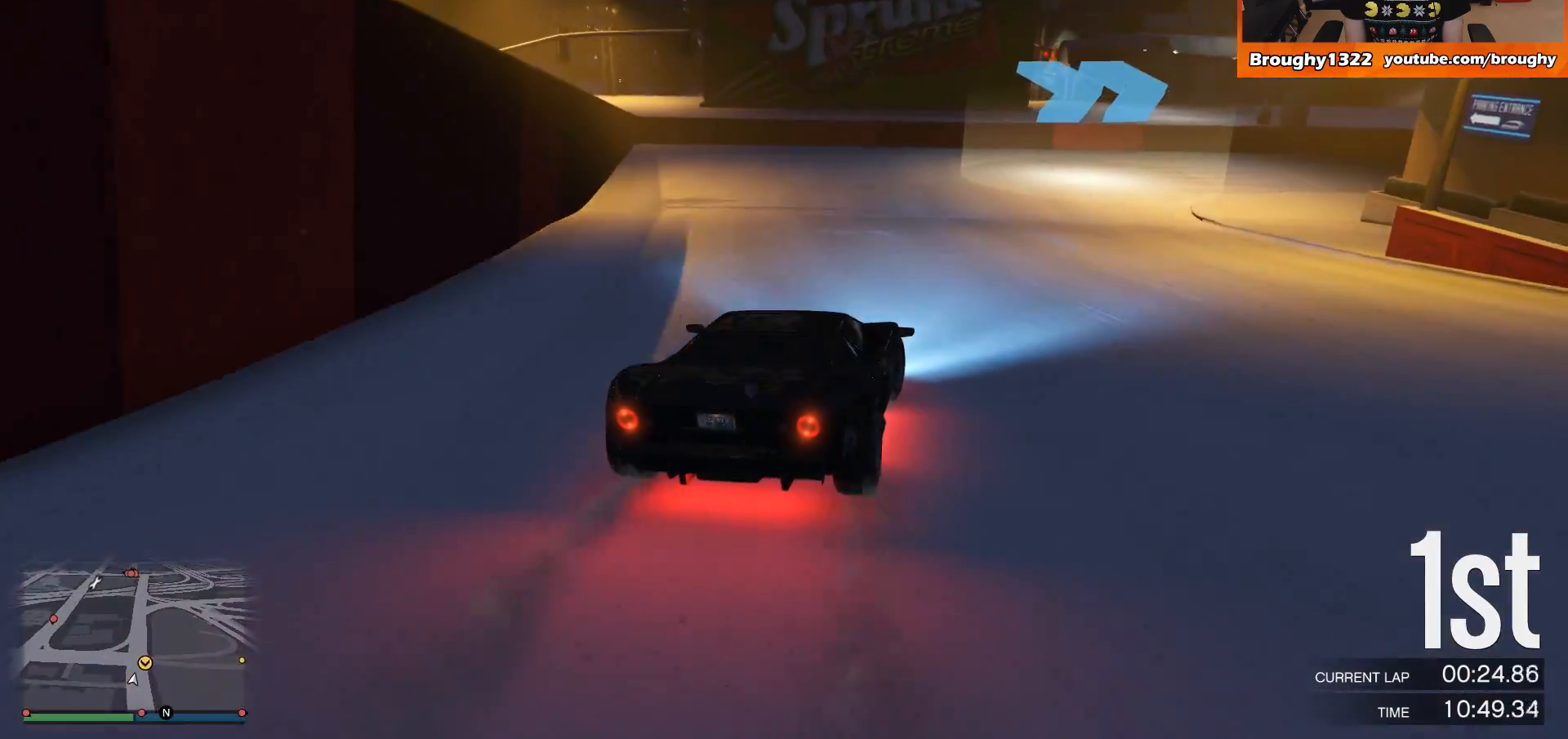
{"buttons": [], "left_stick": "right", "right_stick": "center", "events": [[267, "R2", "down"], [384, "R2", "up"]]}
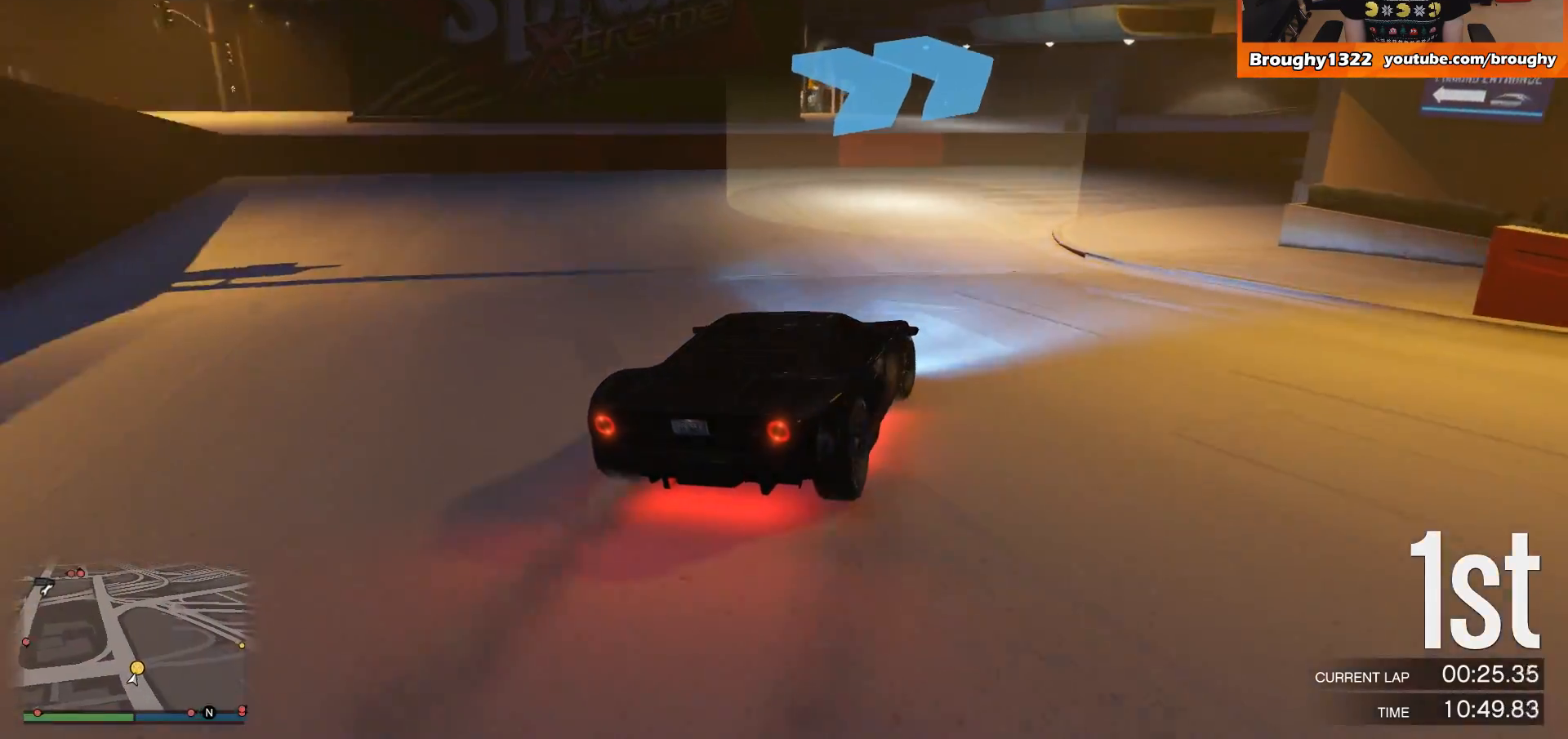
{"buttons": [], "left_stick": "right", "right_stick": "center", "events": []}
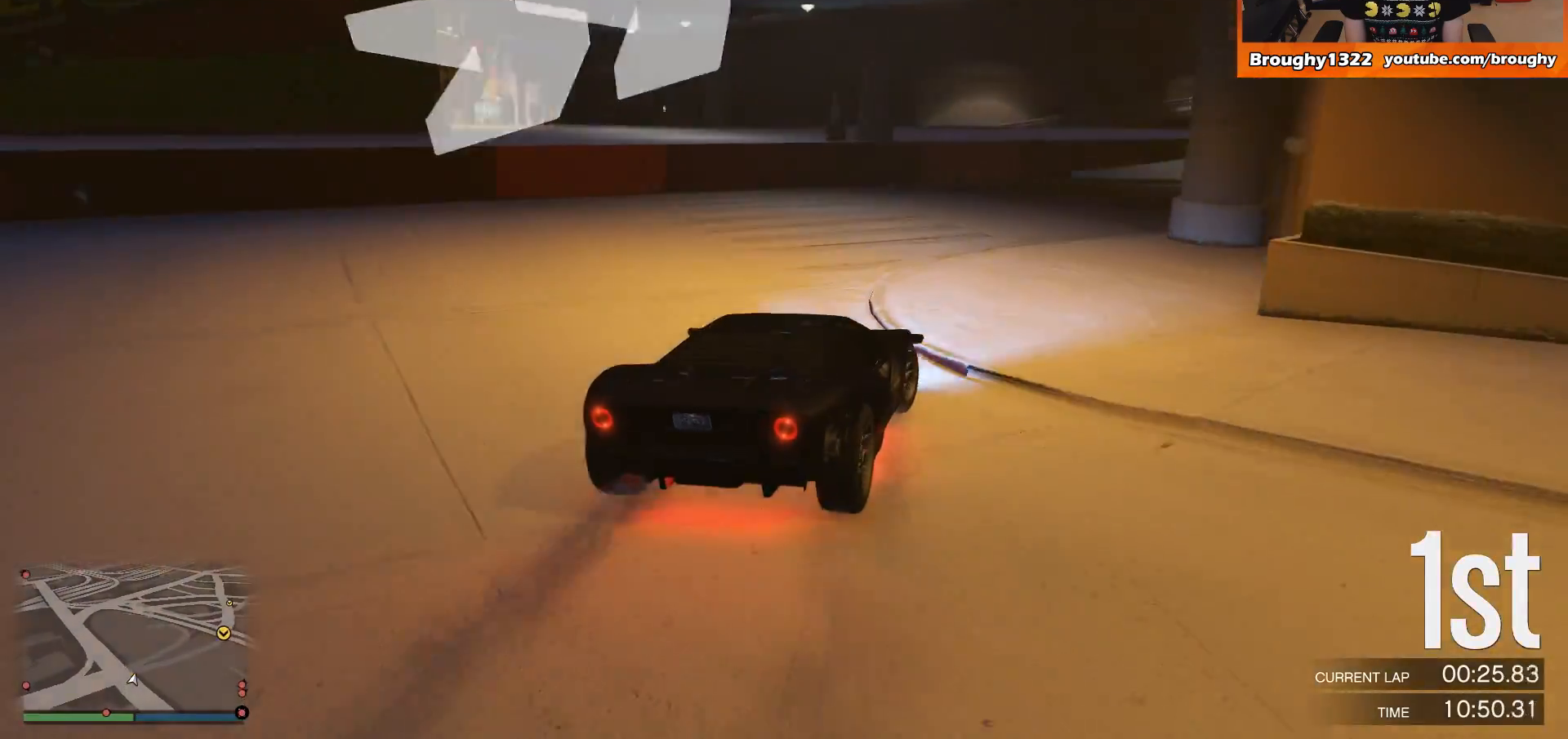
{"buttons": ["R2"], "left_stick": "right", "right_stick": "center"}
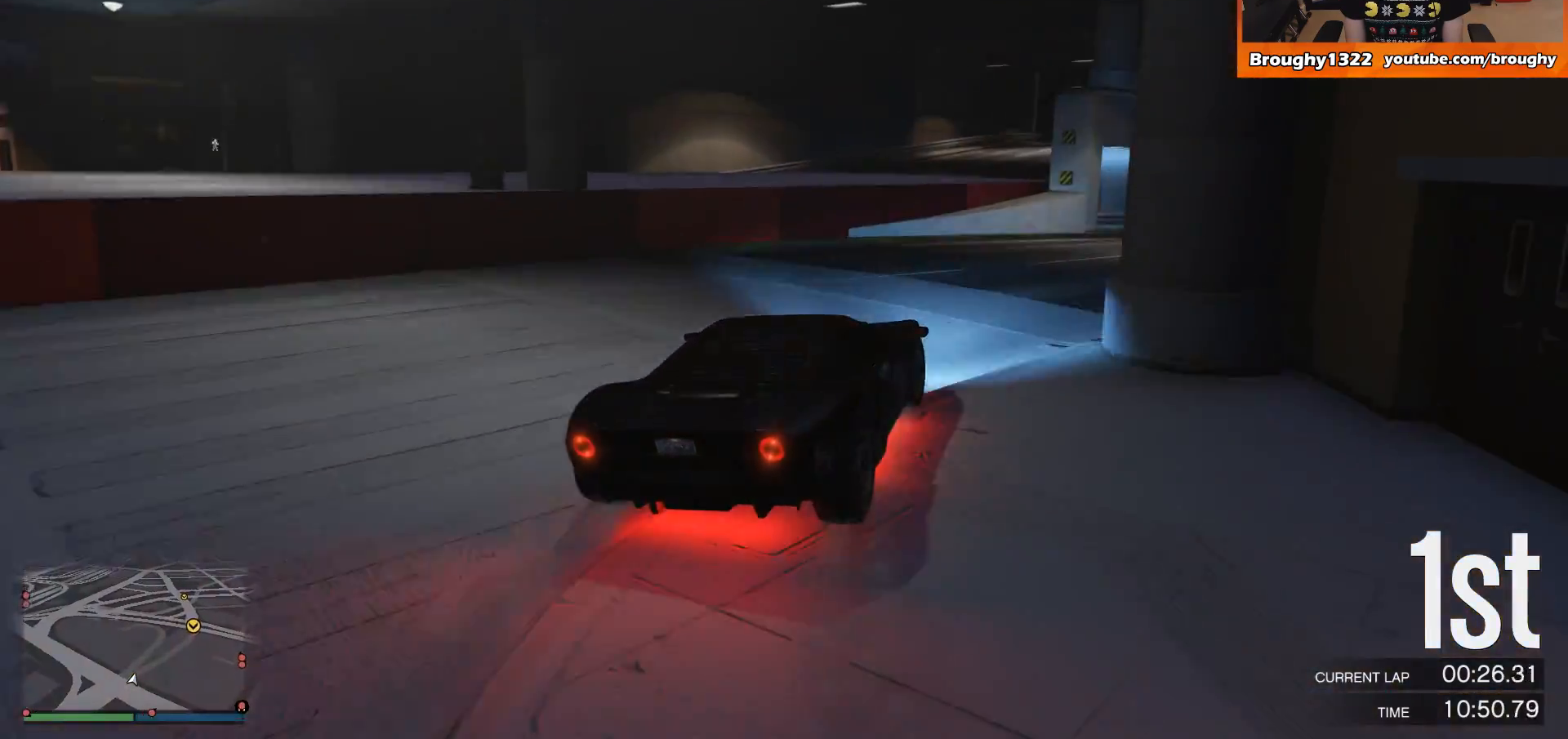
{"buttons": ["R2"], "left_stick": "right", "right_stick": "center", "events": [[300, "left_stick", "center"], [400, "left_stick", "right"]]}
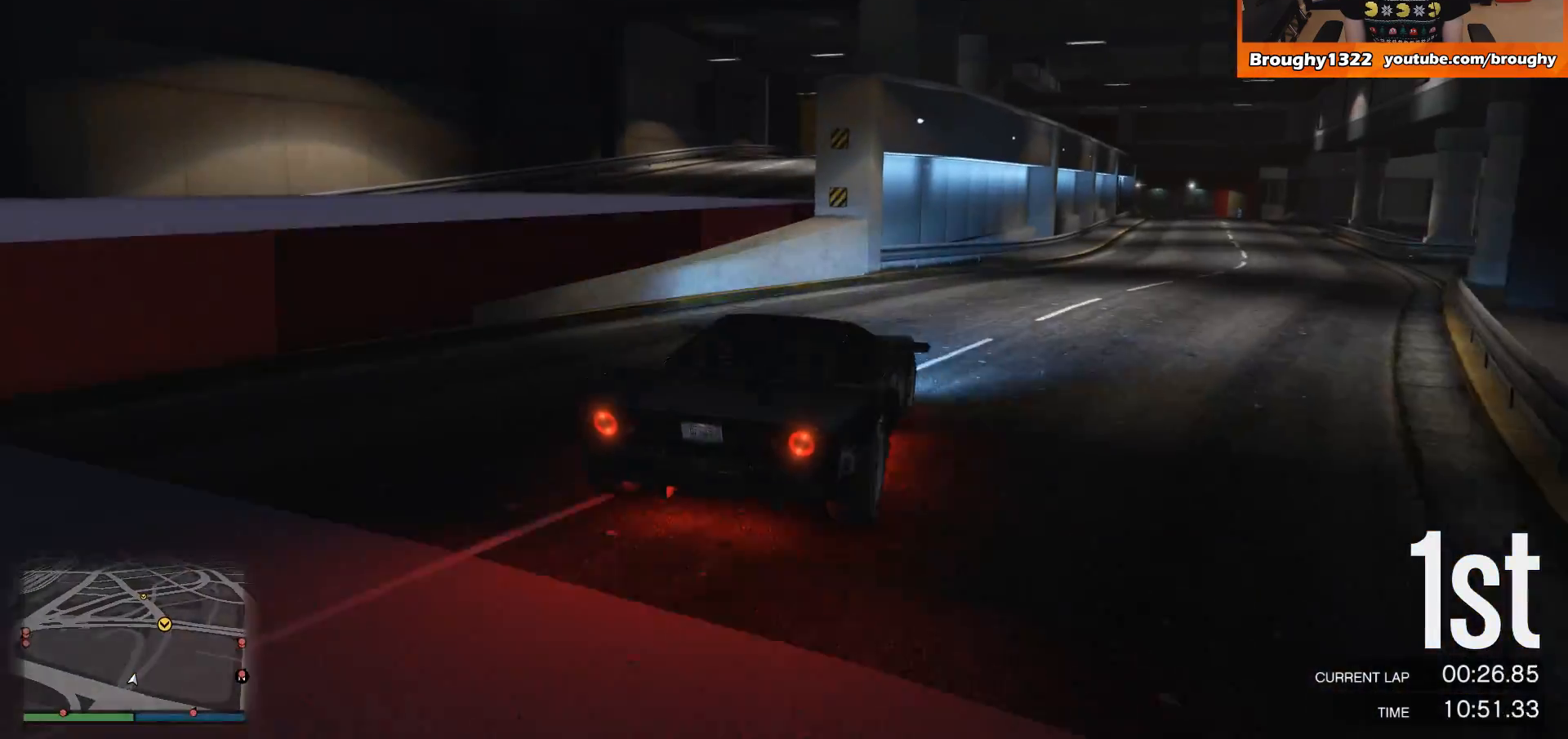
{"buttons": ["R2"], "left_stick": "right", "right_stick": "center", "events": [[66, "left_stick", "center"], [133, "left_stick", "right"]]}
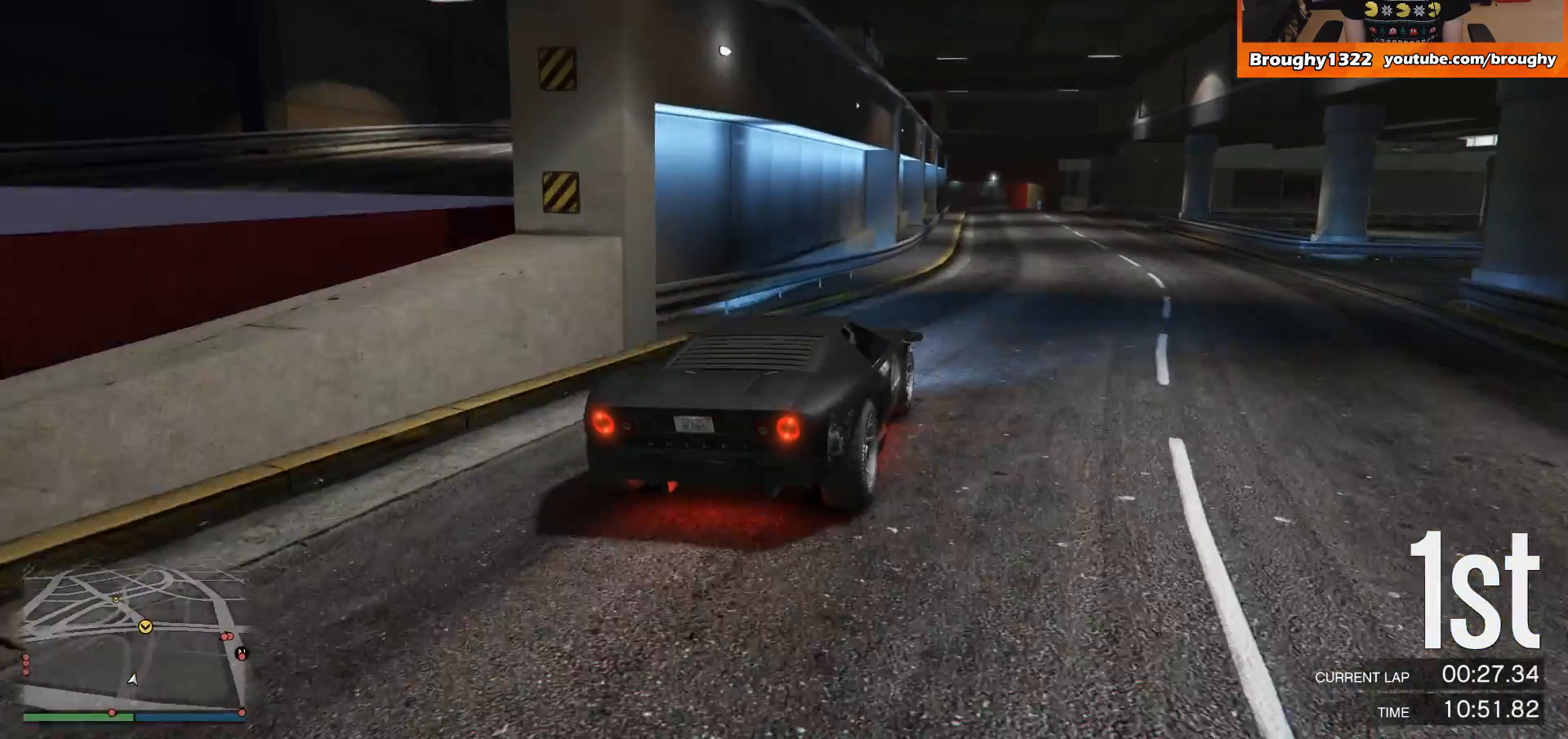
{"buttons": ["R2"], "left_stick": "center", "right_stick": "center", "events": [[400, "left_stick", "center"]]}
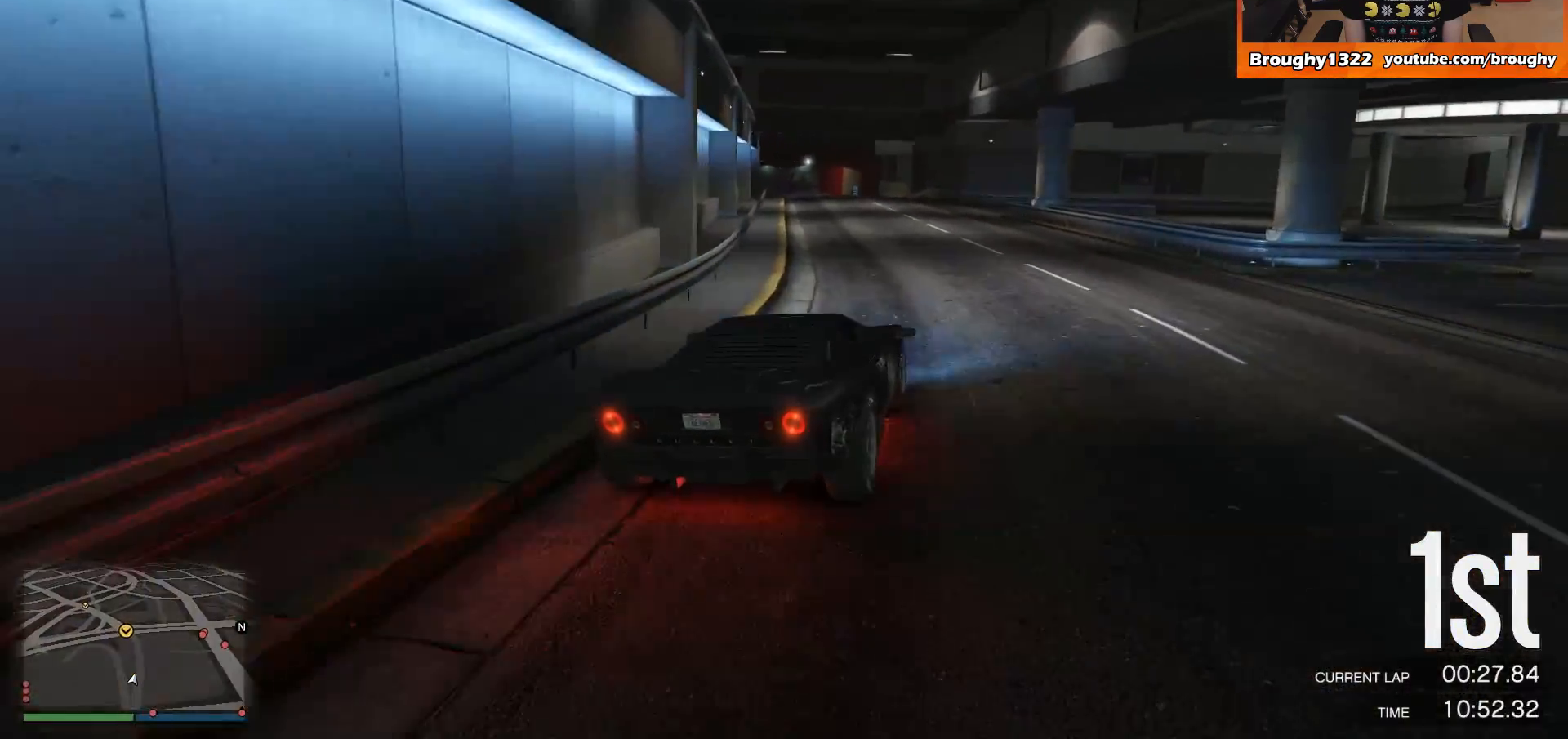
{"buttons": ["R2"], "left_stick": "center", "right_stick": "center", "events": []}
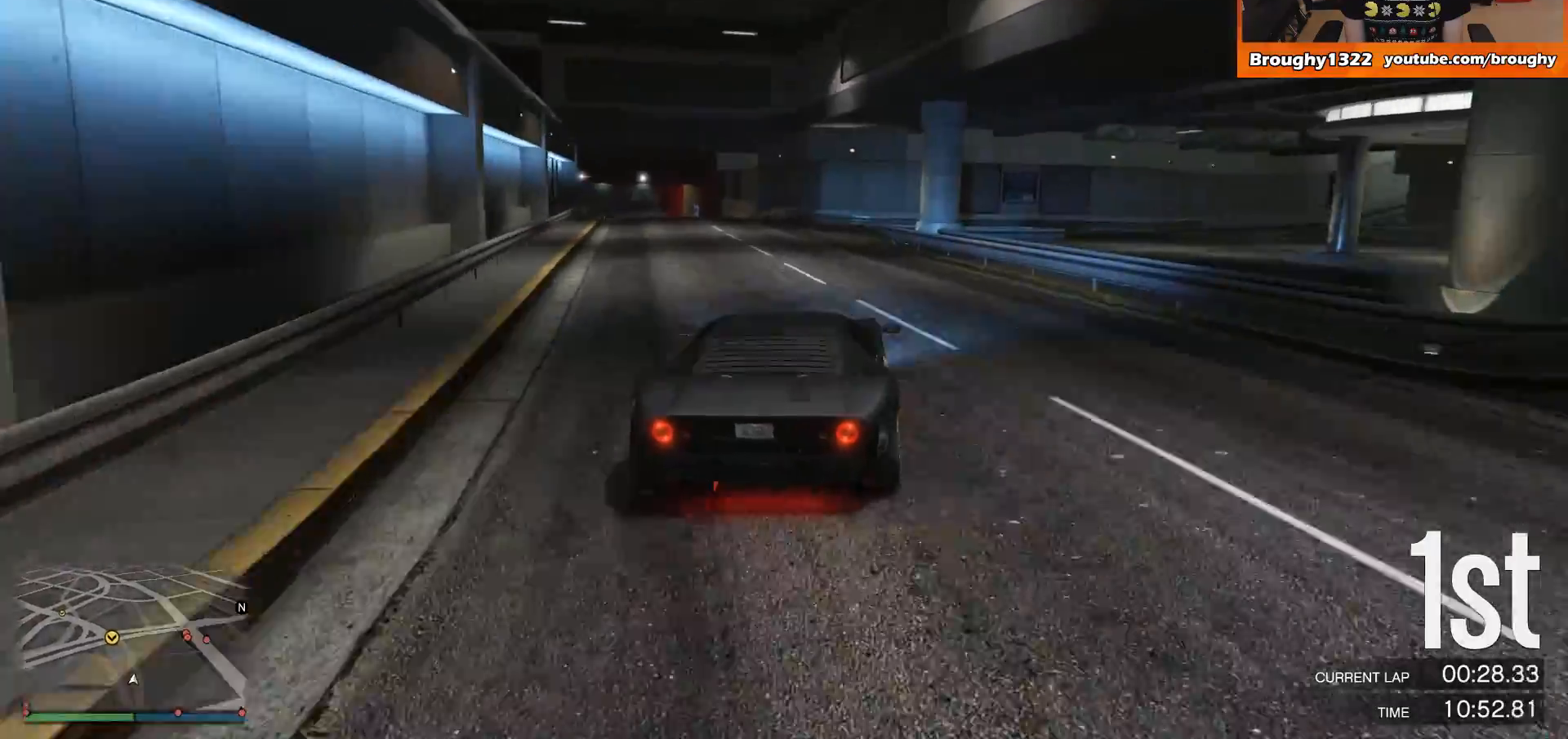
{"buttons": ["R2"], "left_stick": "up-left", "right_stick": "center", "events": [[17, "left_stick", "up-left"], [234, "left_stick", "center"], [334, "left_stick", "up-left"]]}
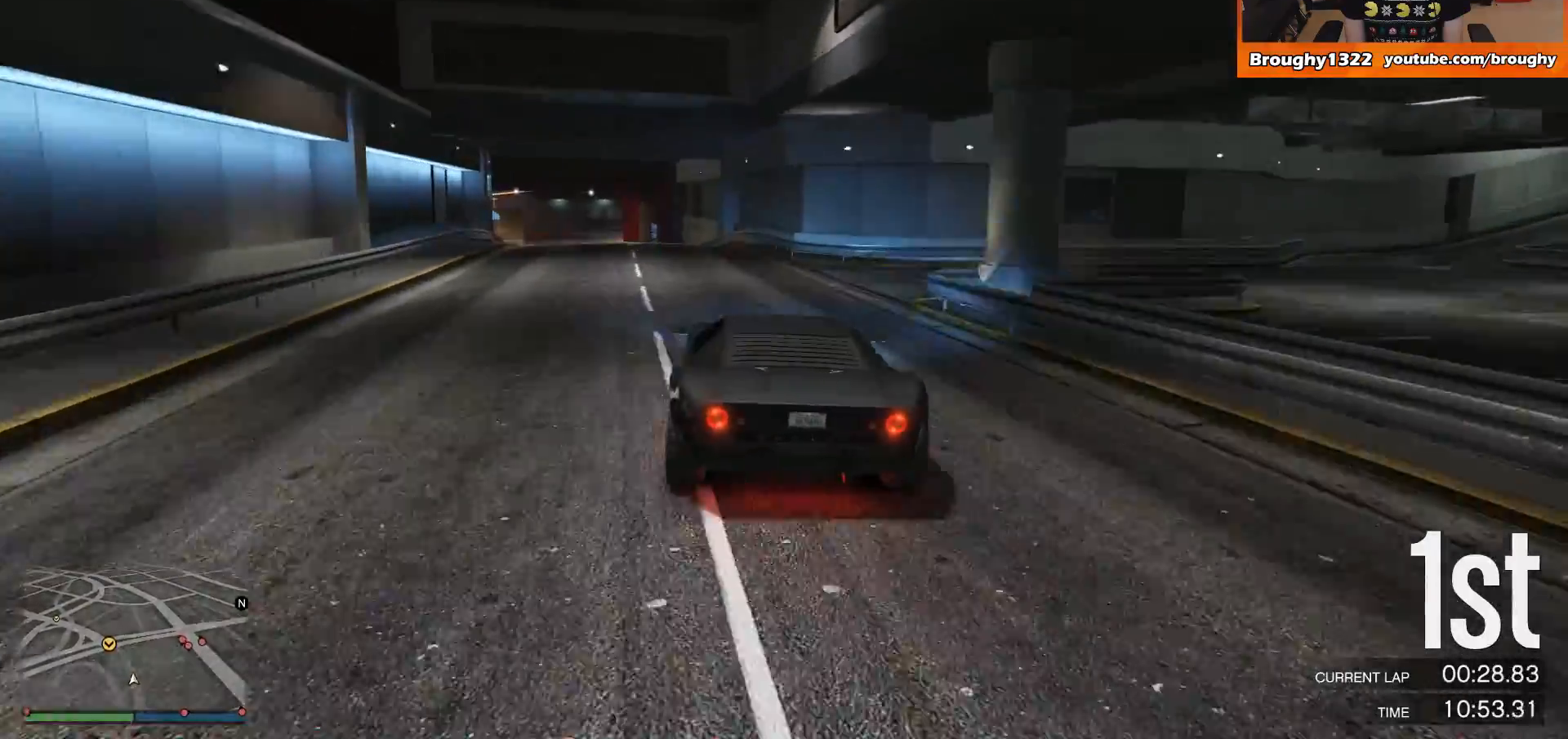
{"buttons": ["R2"], "left_stick": "up-left", "right_stick": "center", "events": [[84, "left_stick", "center"], [134, "left_stick", "left"], [201, "left_stick", "up-left"], [334, "left_stick", "center"], [401, "left_stick", "left"], [451, "left_stick", "up-left"]]}
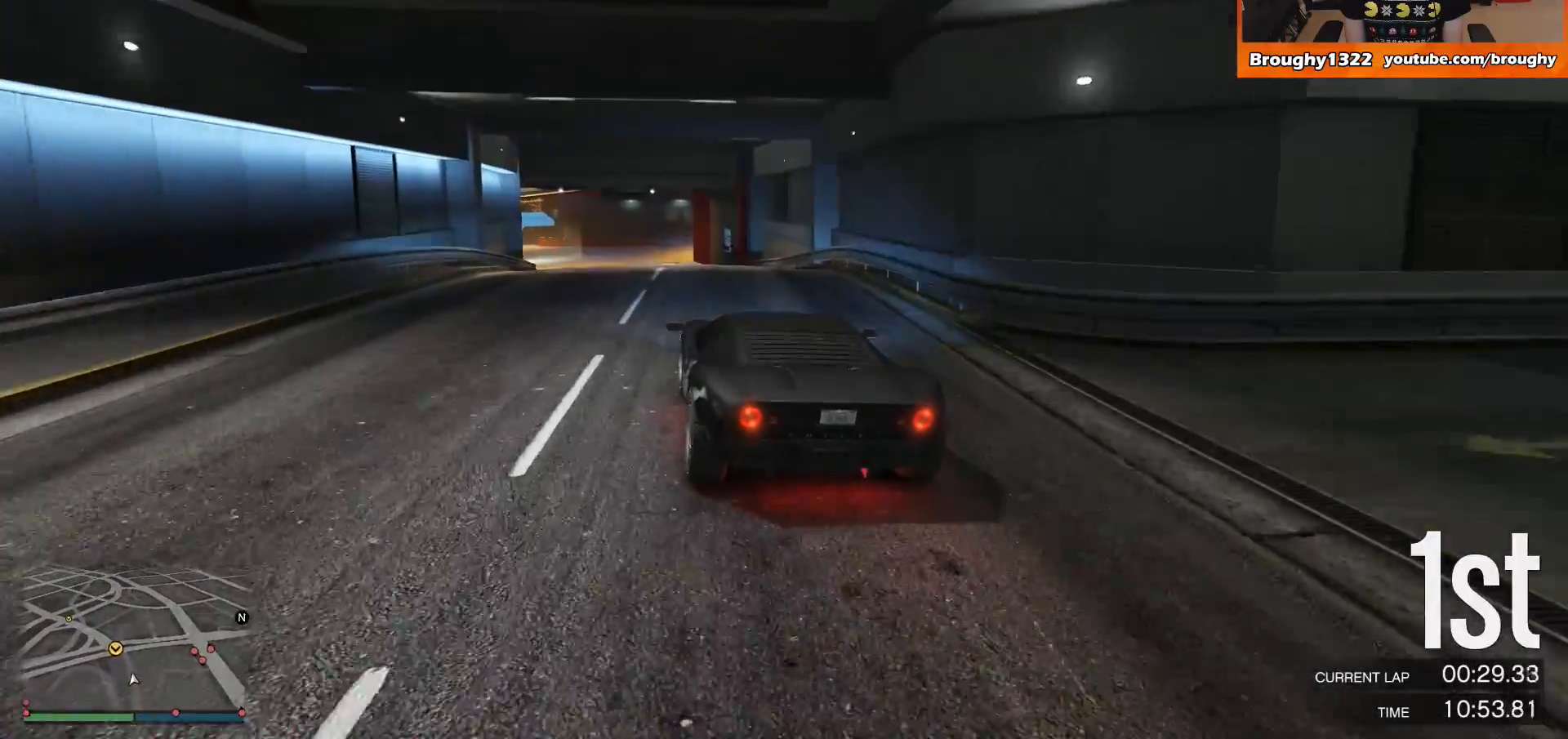
{"buttons": ["R2"], "left_stick": "down", "right_stick": "center", "events": [[367, "left_stick", "center"], [501, "left_stick", "down"]]}
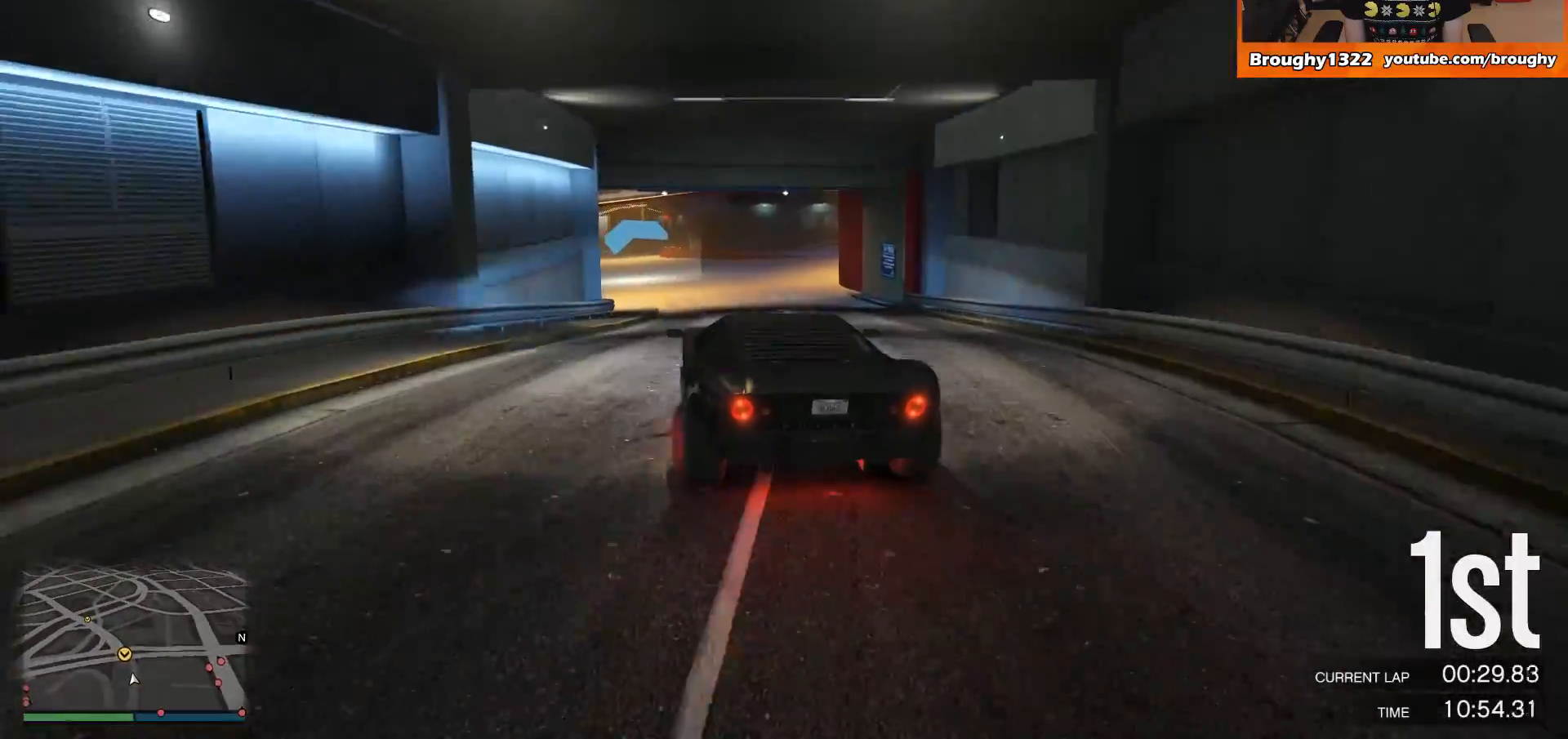
{"buttons": ["R2"], "left_stick": "left", "right_stick": "center", "events": [[200, "left_stick", "center"], [433, "left_stick", "left"]]}
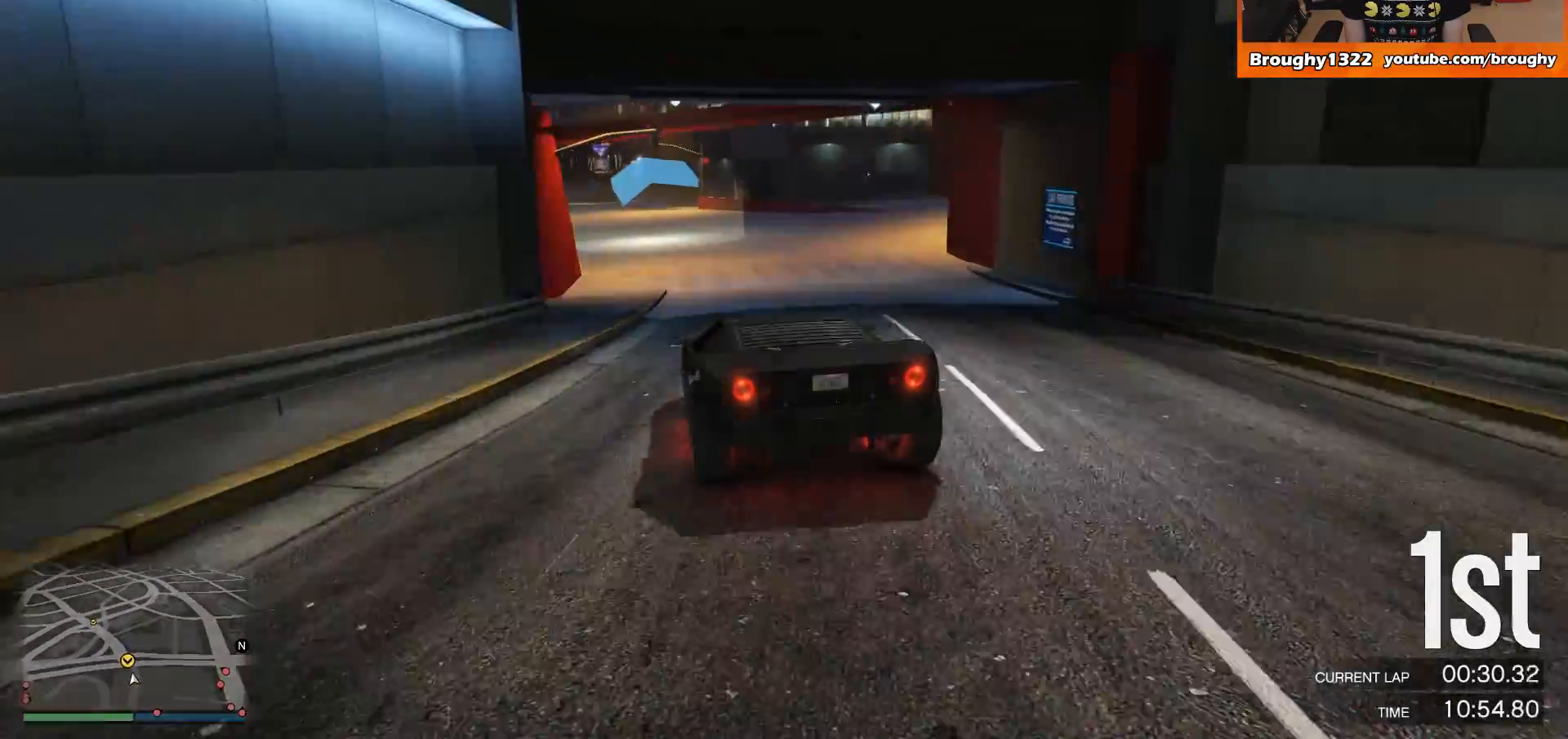
{"buttons": ["R2"], "left_stick": "left", "right_stick": "center", "events": [[67, "left_stick", "center"], [167, "left_stick", "left"]]}
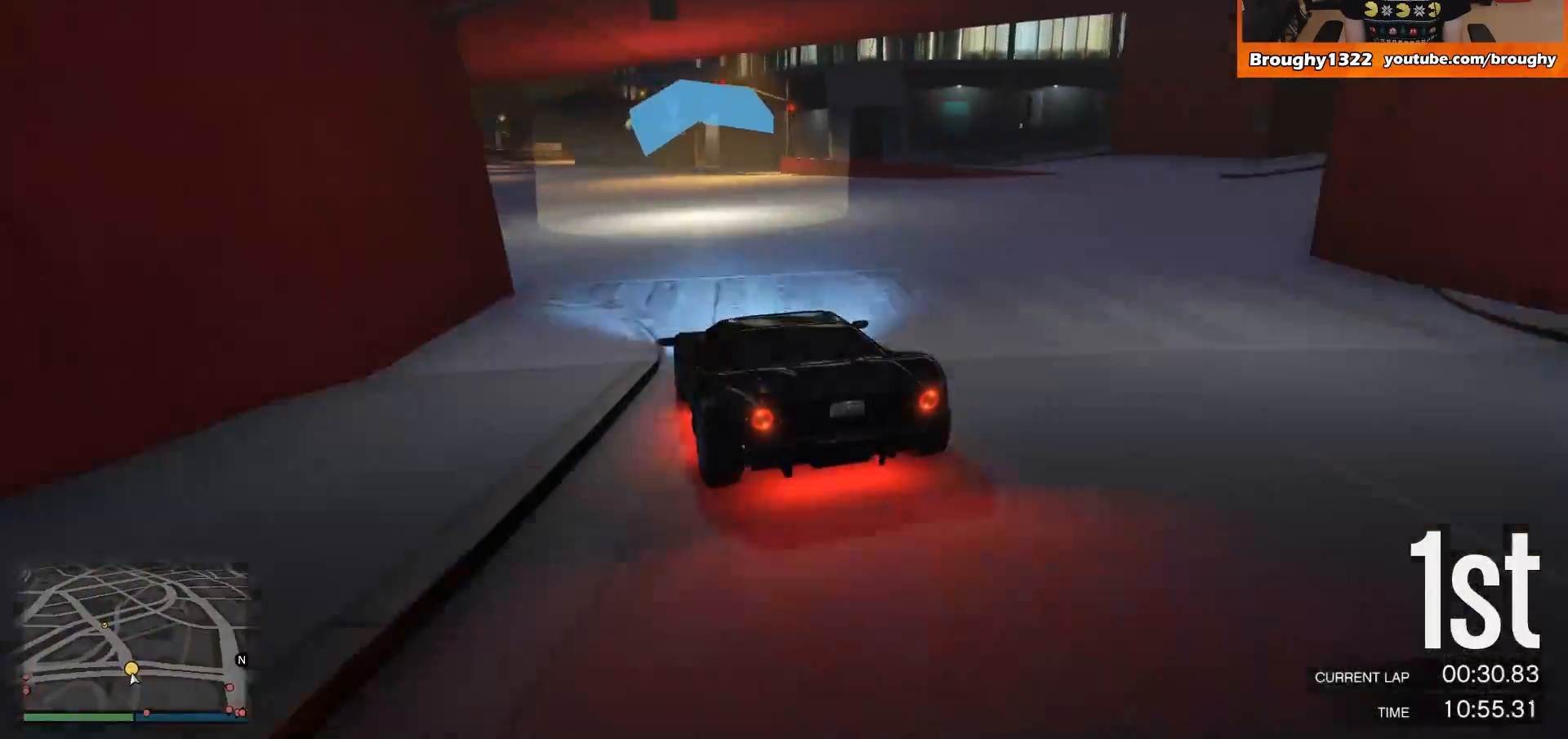
{"buttons": ["R2"], "left_stick": "up-left", "right_stick": "center", "events": [[167, "left_stick", "up-left"], [267, "left_stick", "center"], [334, "left_stick", "up-left"]]}
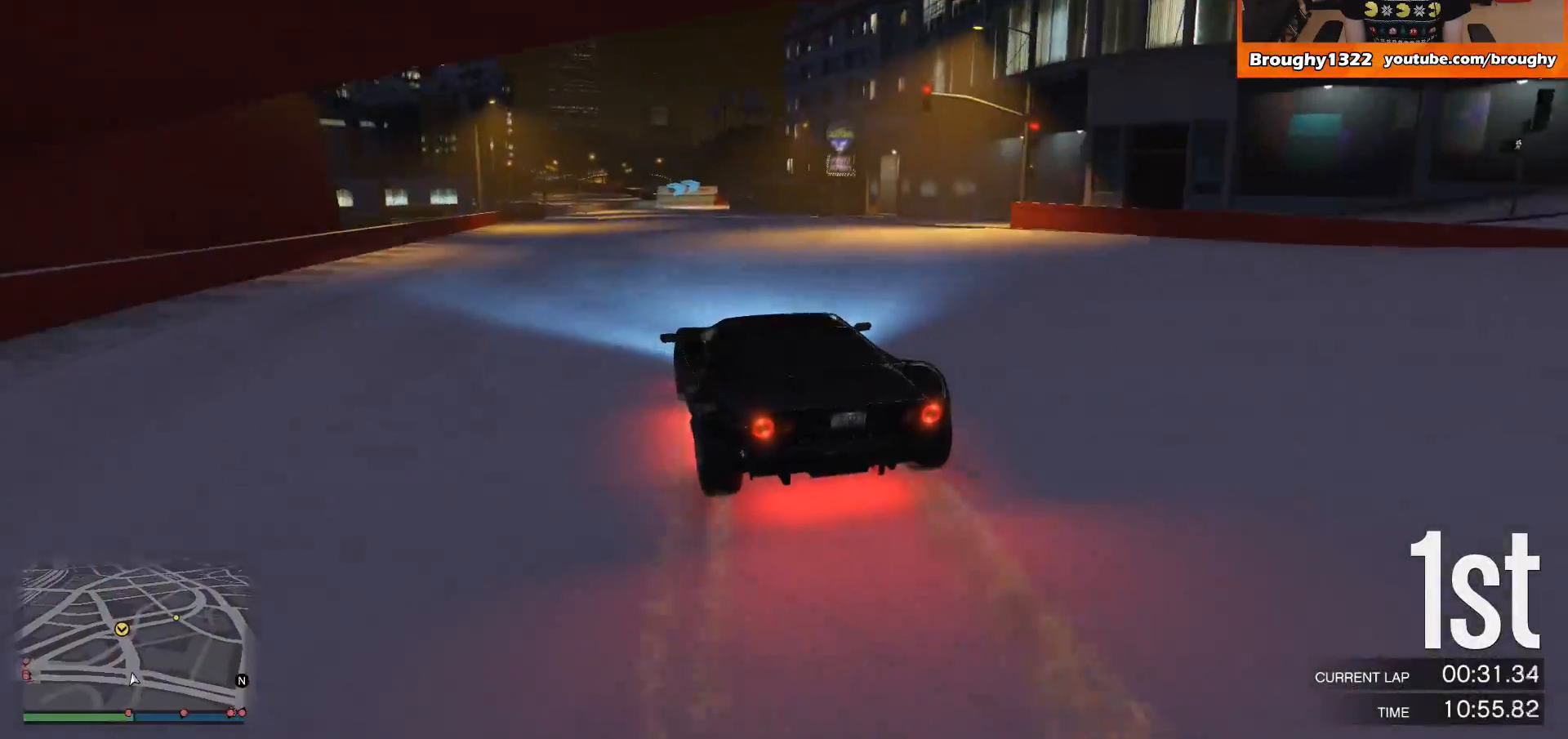
{"buttons": ["R2"], "left_stick": "center", "right_stick": "center", "events": [[267, "left_stick", "center"]]}
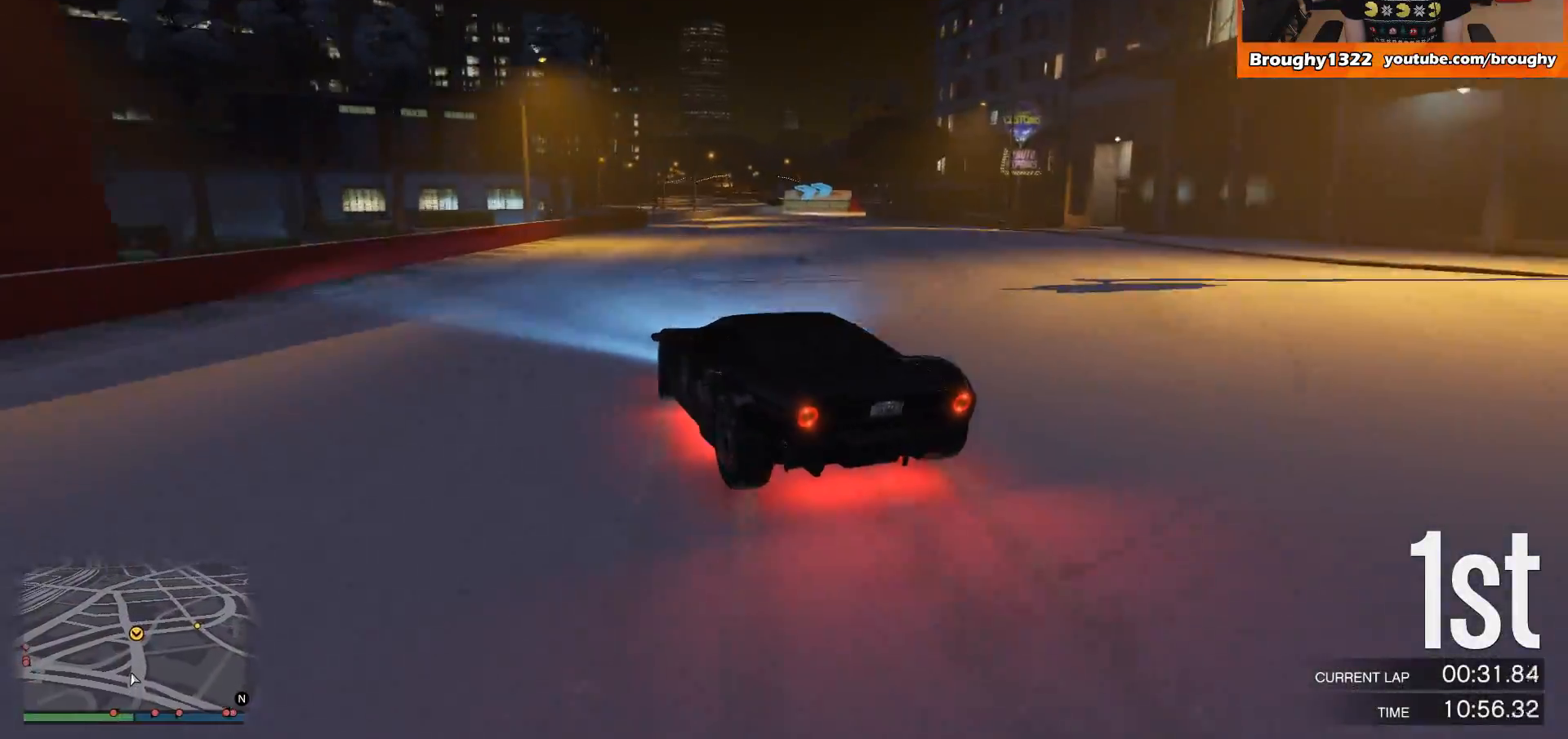
{"buttons": ["R2"], "left_stick": "center", "right_stick": "center", "events": []}
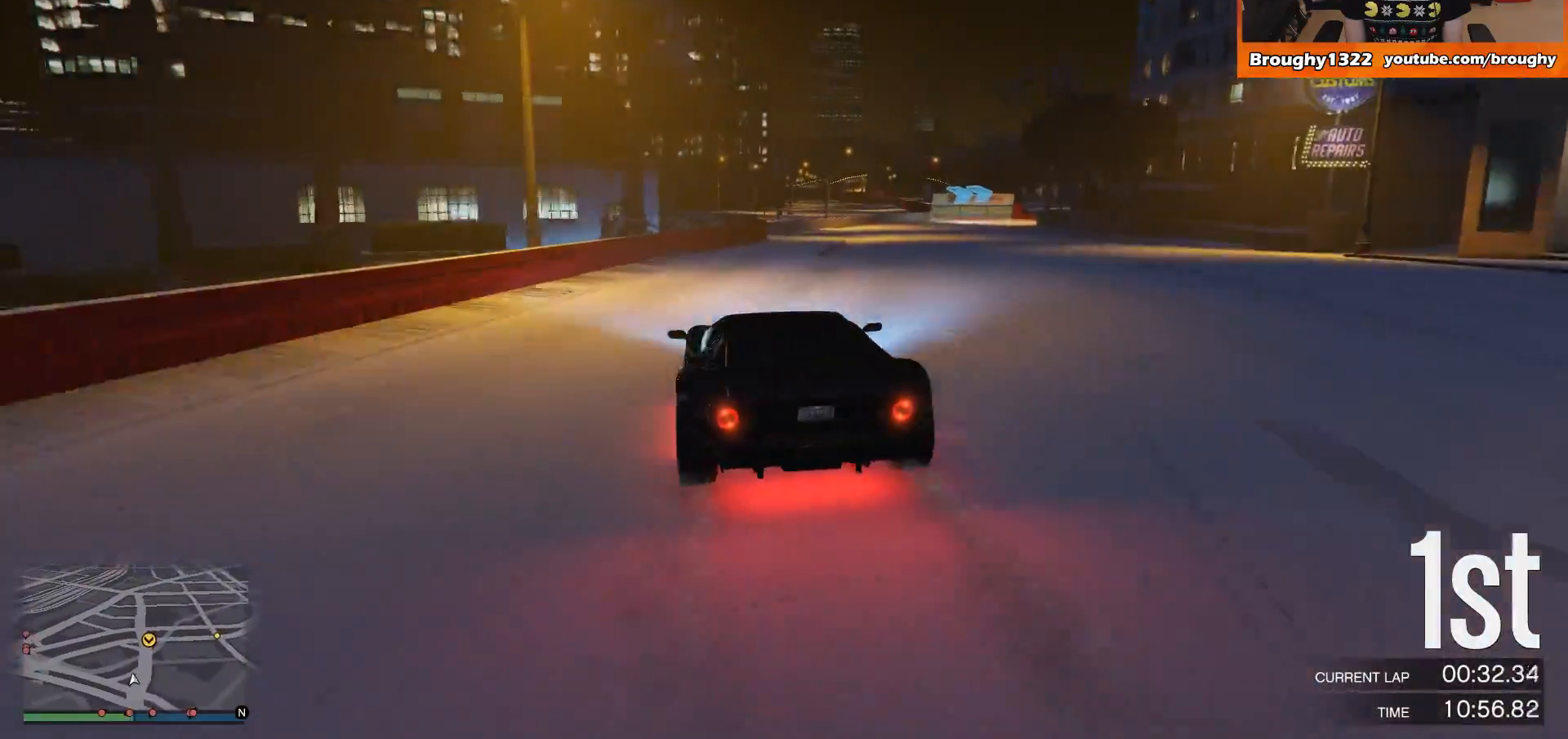
{"buttons": ["L2"], "left_stick": "right", "right_stick": "center", "events": [[33, "left_stick", "right"], [500, "L2", "down"], [500, "R2", "up"]]}
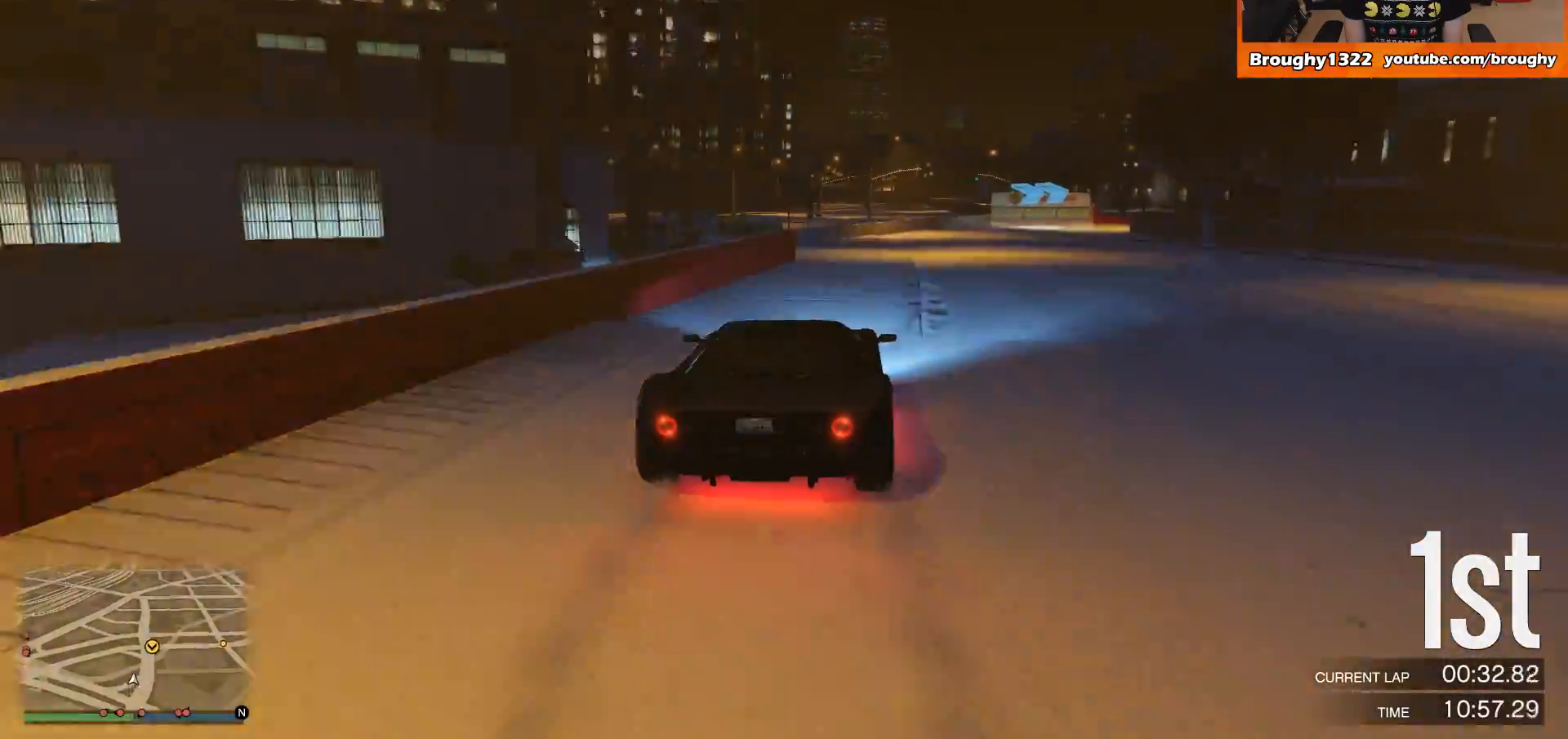
{"buttons": [], "left_stick": "right", "right_stick": "center", "events": [[134, "left_stick", "center"], [234, "L2", "up"], [368, "left_stick", "right"]]}
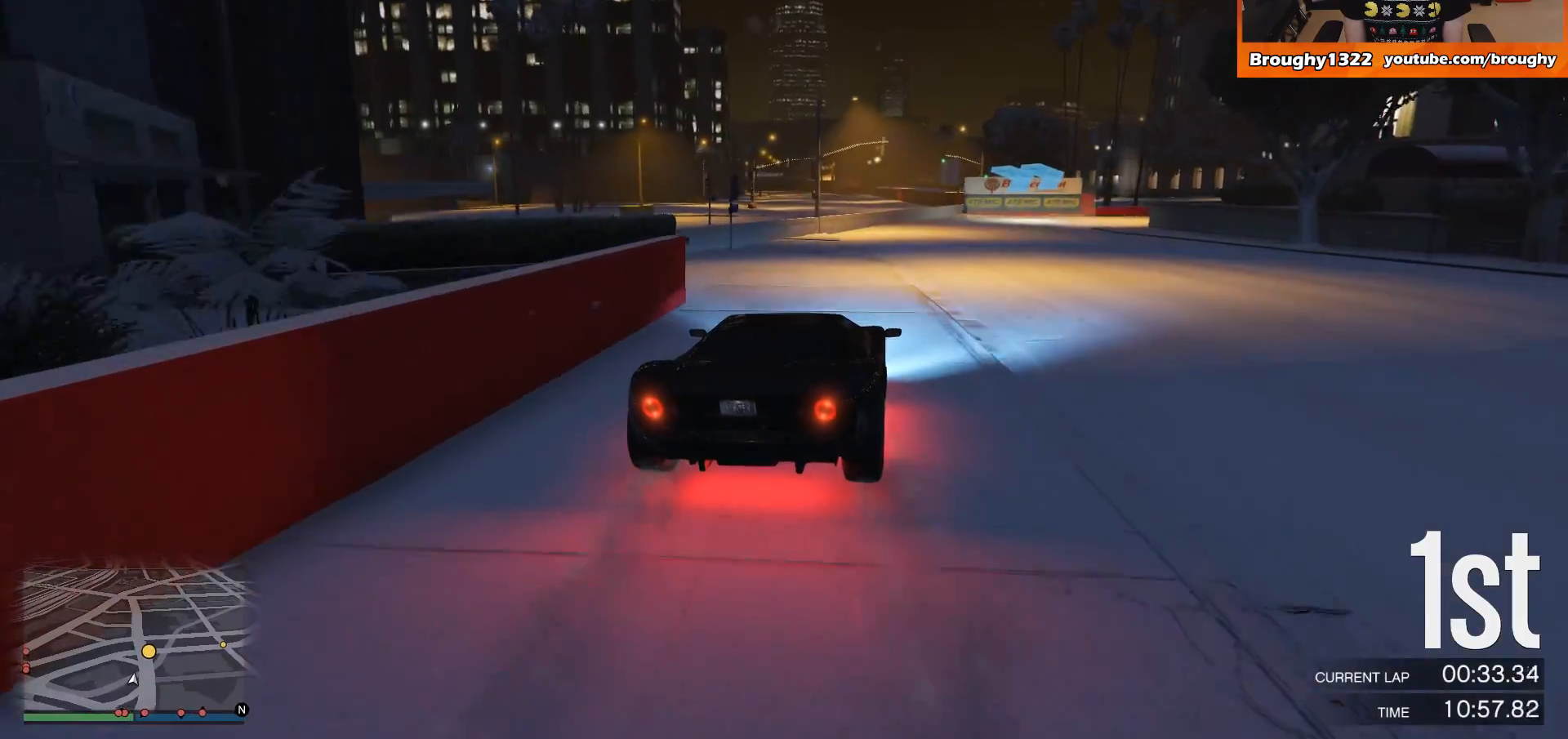
{"buttons": ["R2"], "left_stick": "right", "right_stick": "center", "events": [[67, "left_stick", "center"], [167, "R2", "down"], [167, "left_stick", "right"], [367, "left_stick", "center"], [467, "left_stick", "right"]]}
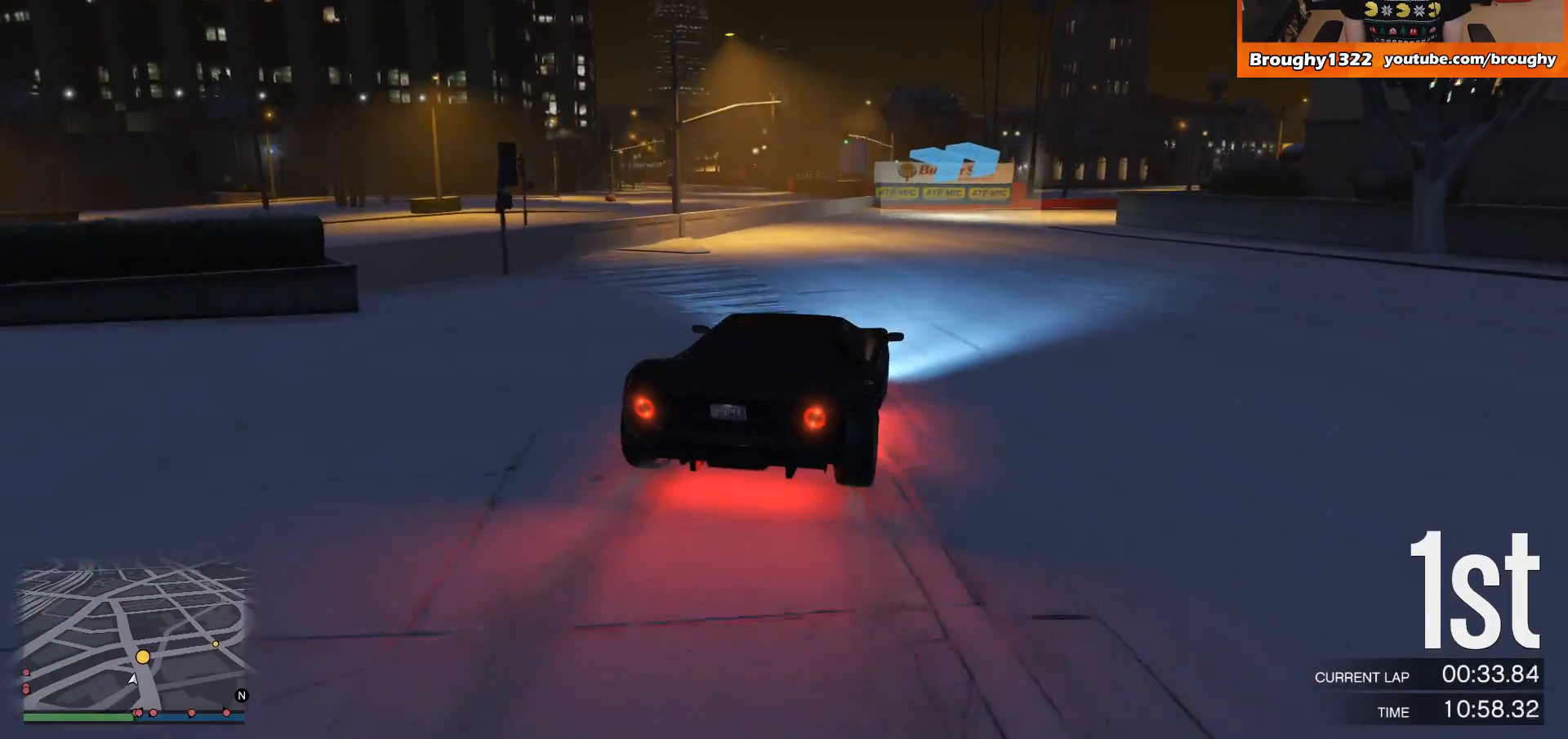
{"buttons": [], "left_stick": "right", "right_stick": "center", "events": [[266, "left_stick", "center"], [333, "left_stick", "right"], [467, "R2", "up"]]}
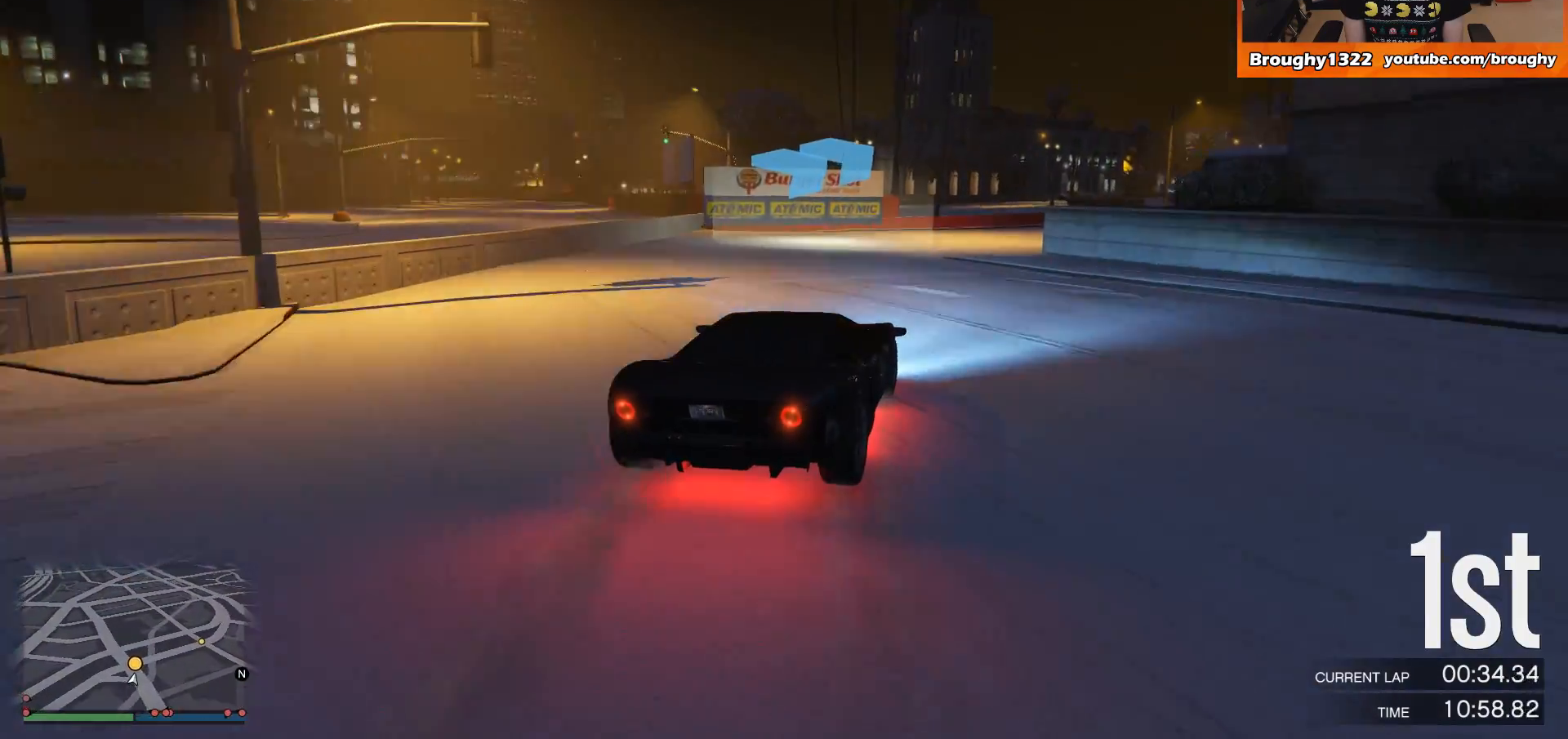
{"buttons": ["R2"], "left_stick": "right", "right_stick": "center", "events": [[67, "left_stick", "center"], [133, "R2", "down"], [167, "left_stick", "right"], [267, "R2", "up"], [300, "left_stick", "center"], [334, "R2", "down"], [367, "left_stick", "right"]]}